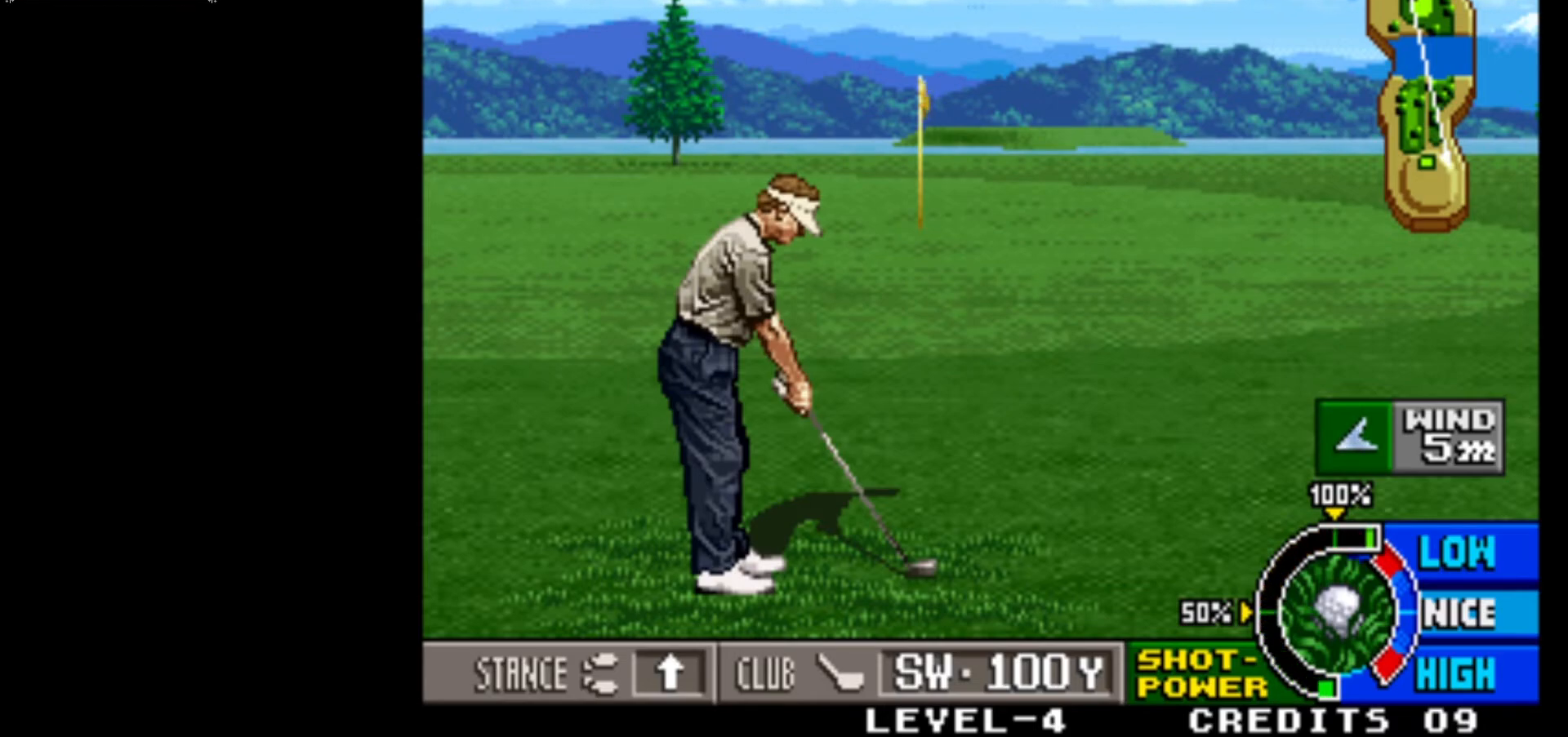
Gameplay with a controller (arcade stick); each line is a JSON object with the inputs held at the frame after it. "events" lists button and stick changes between this image and that frame as [ms after this image, input, new state], when the widget could be followed in between. Not read: L3 R3.
{"buttons": [], "left_stick": "center", "events": [[183, "SQUARE", "down"], [267, "SQUARE", "up"]]}
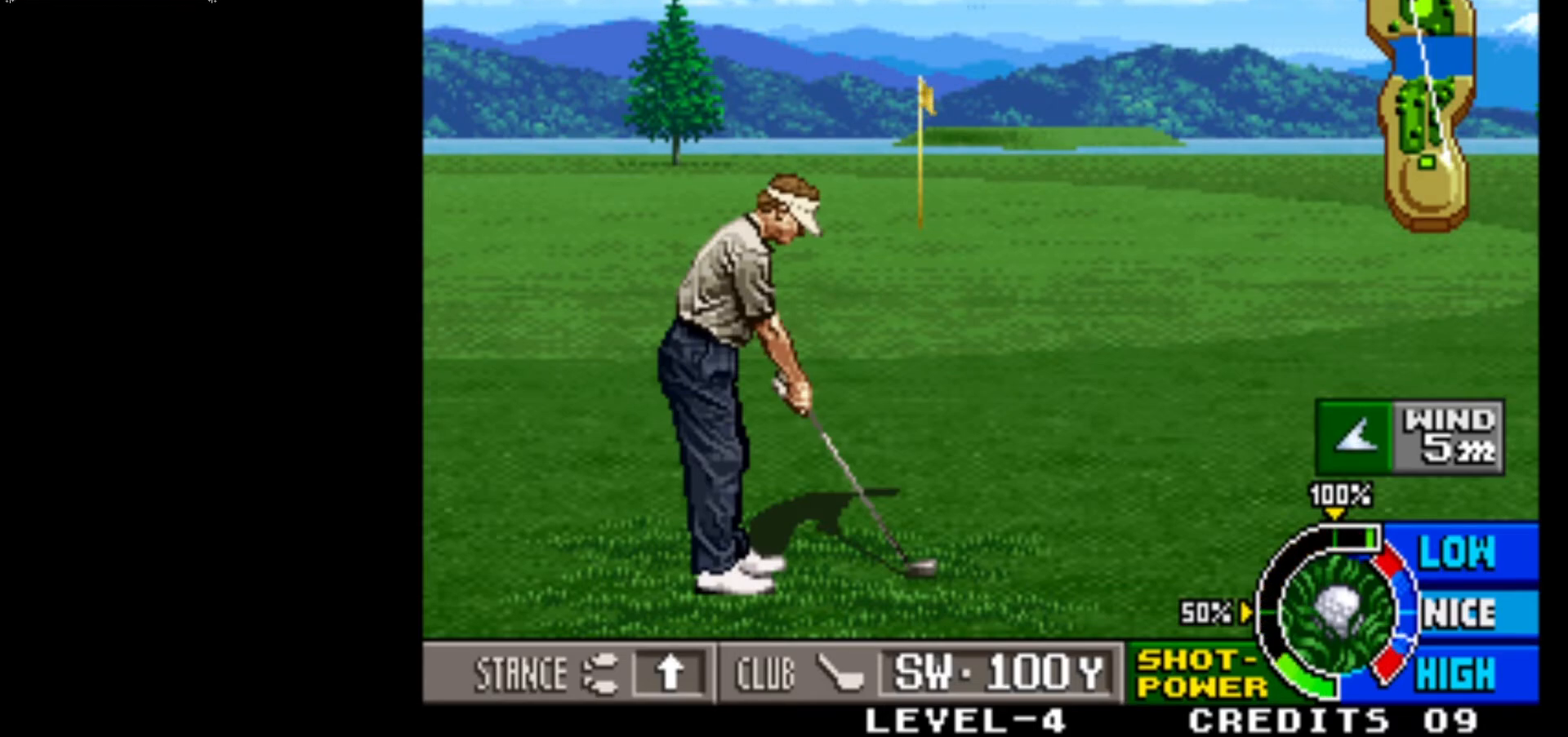
{"buttons": [], "left_stick": "center", "events": []}
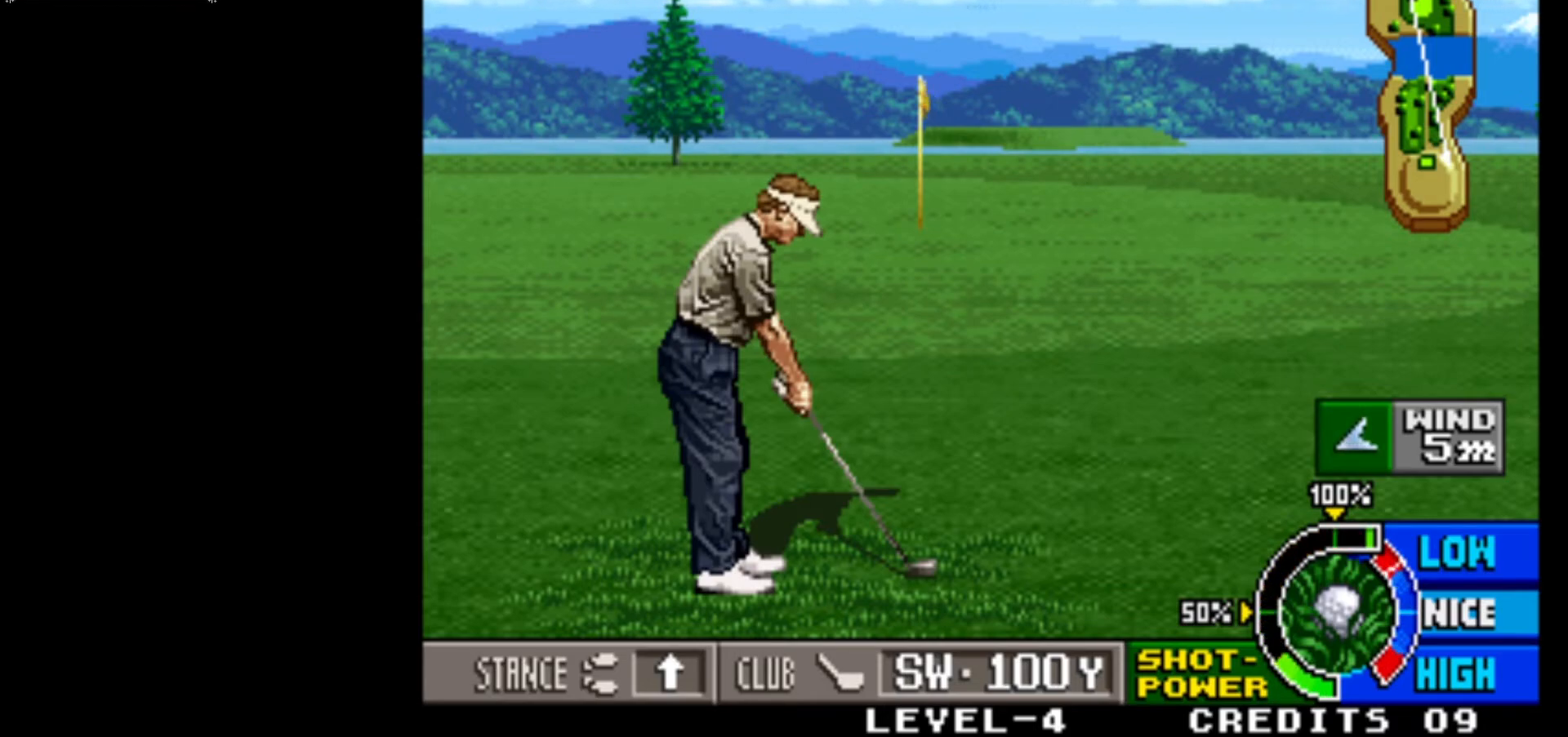
{"buttons": [], "left_stick": "center", "events": []}
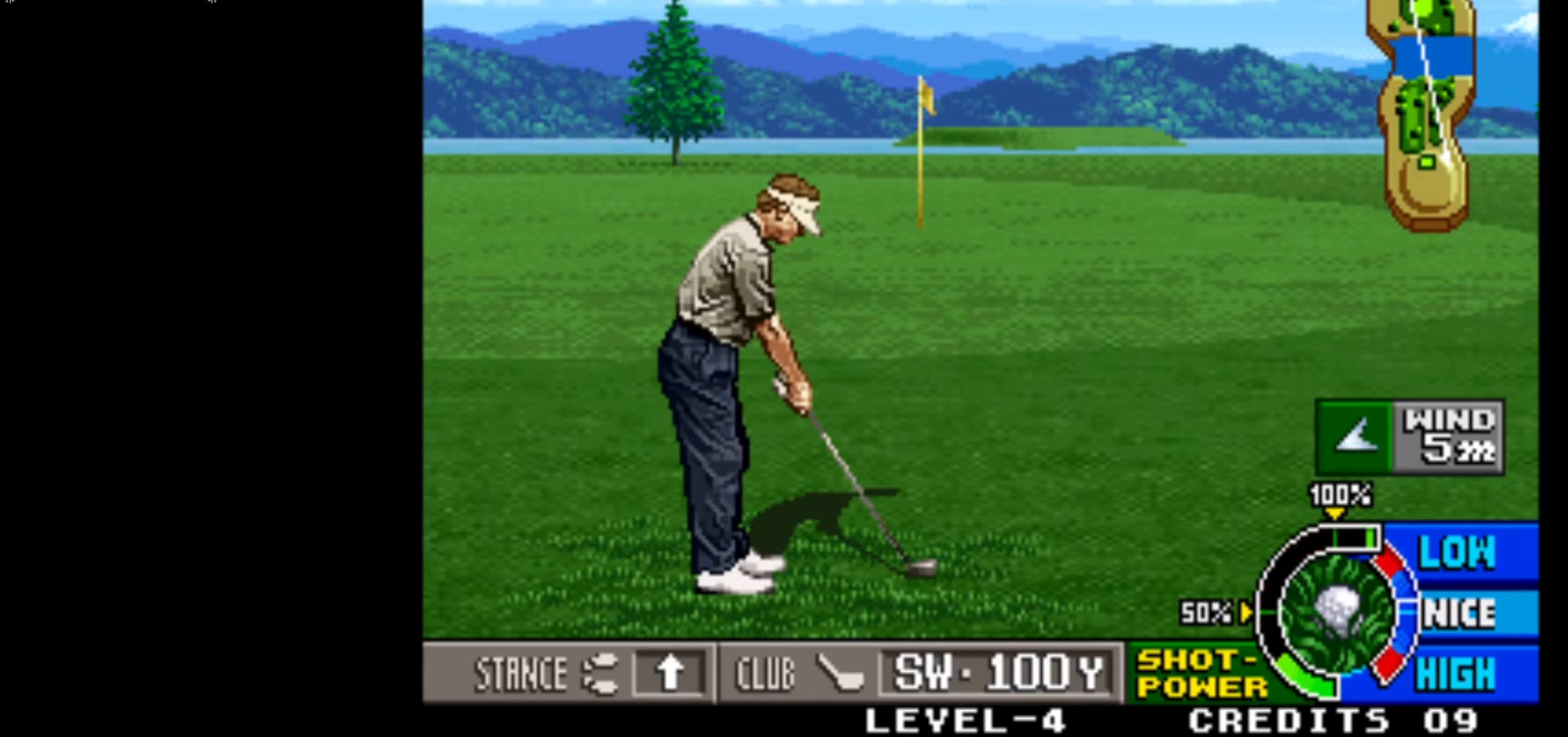
{"buttons": ["SQUARE"], "left_stick": "center", "events": [[300, "SQUARE", "down"]]}
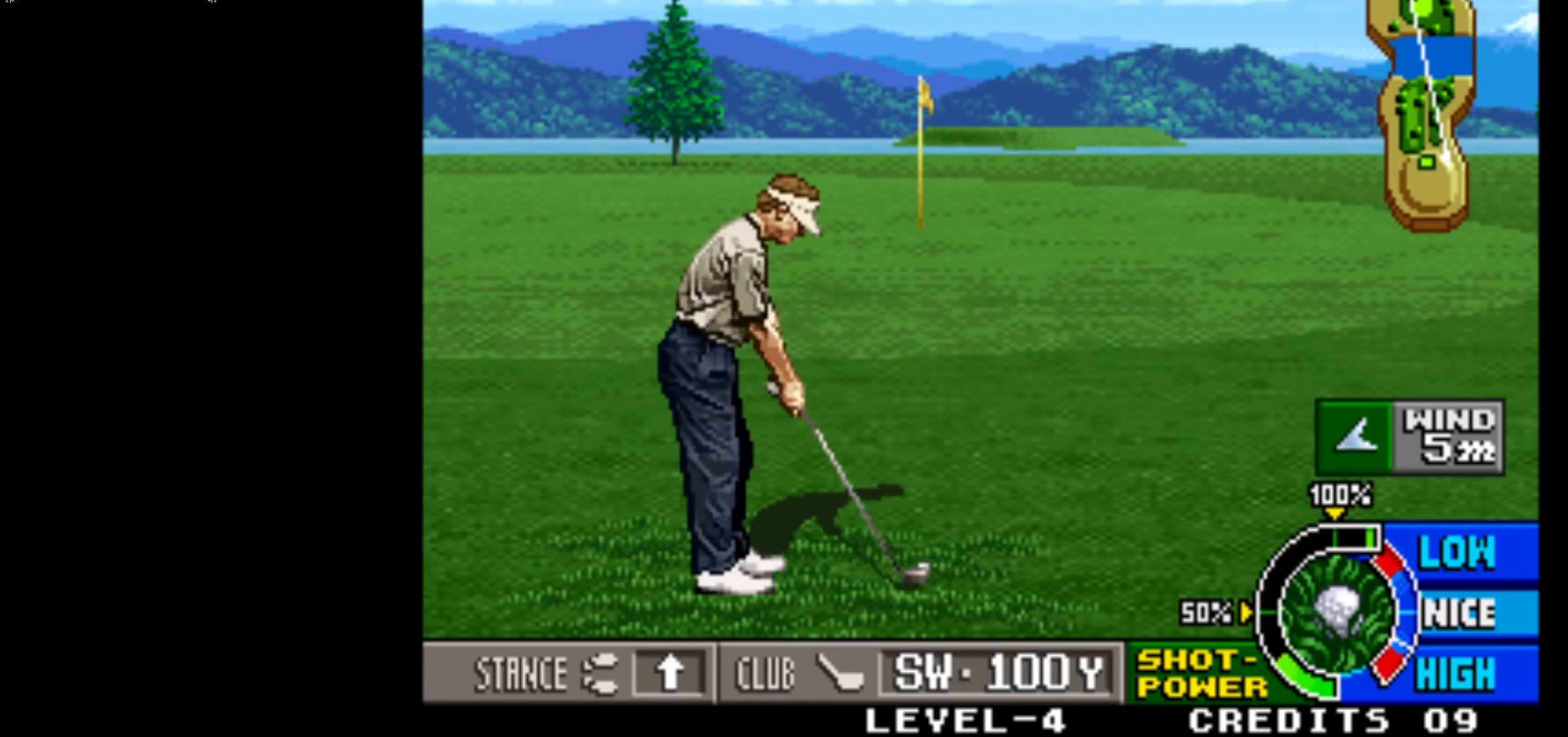
{"buttons": [], "left_stick": "center", "events": [[33, "SQUARE", "up"]]}
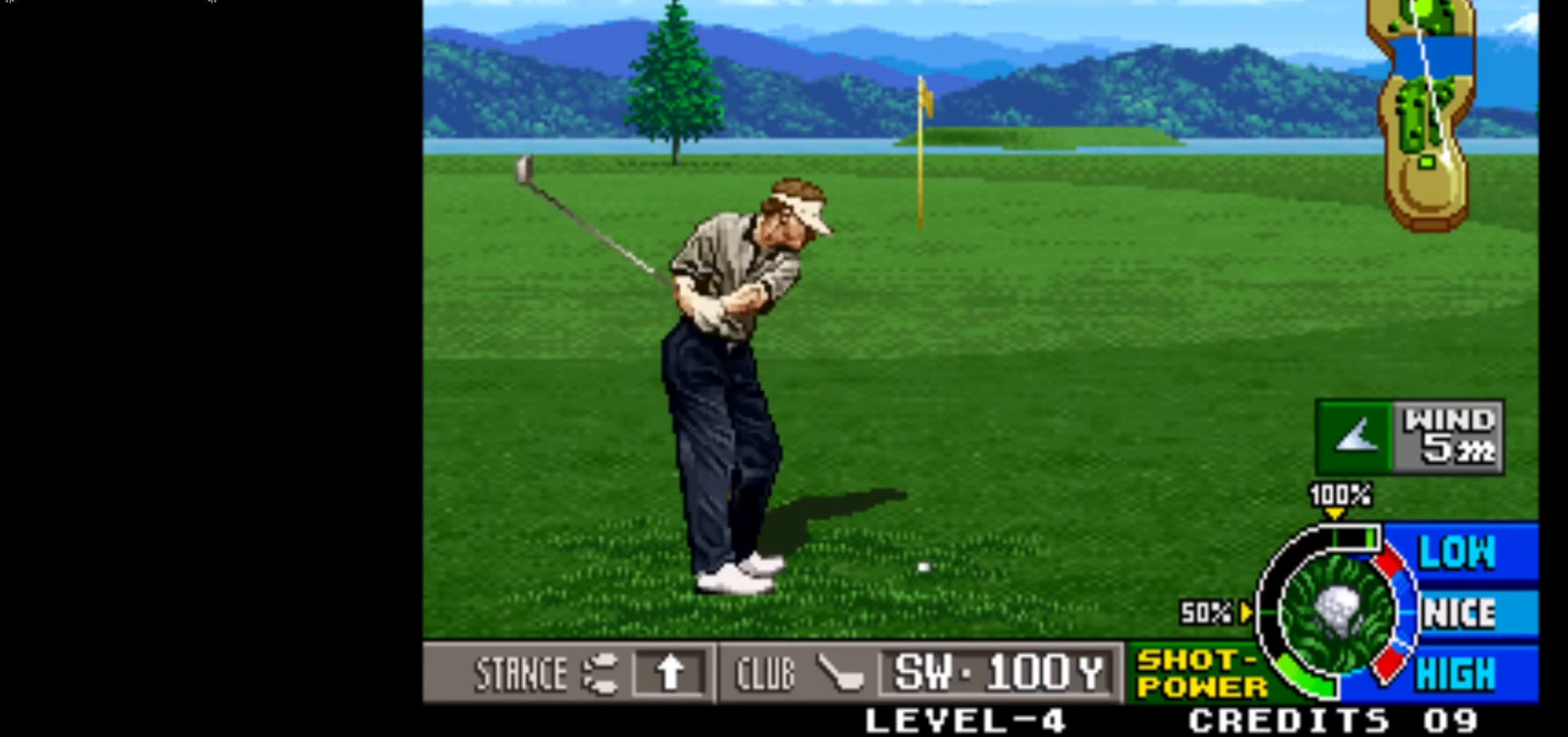
{"buttons": [], "left_stick": "center", "events": []}
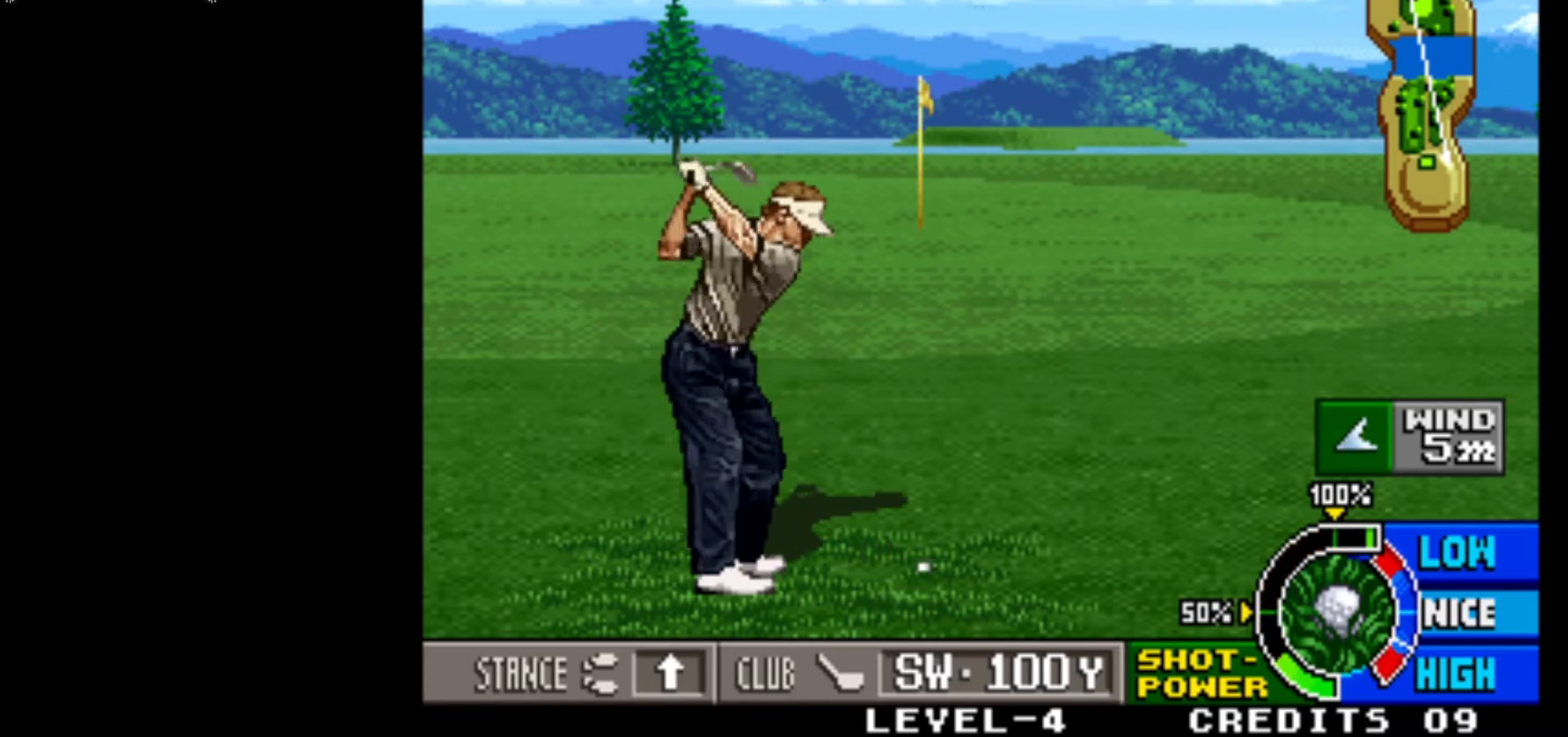
{"buttons": [], "left_stick": "center", "events": []}
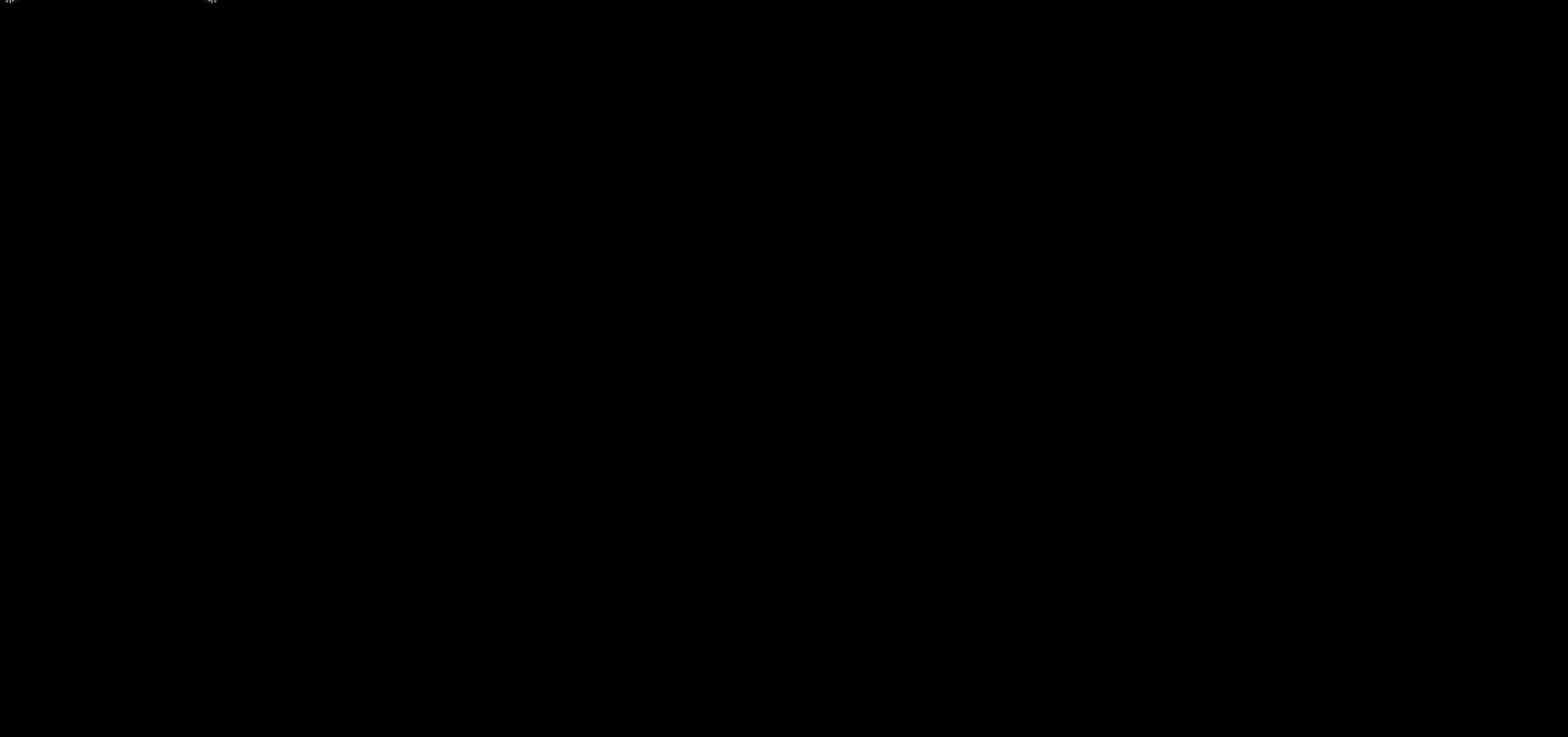
{"buttons": [], "left_stick": "center", "events": []}
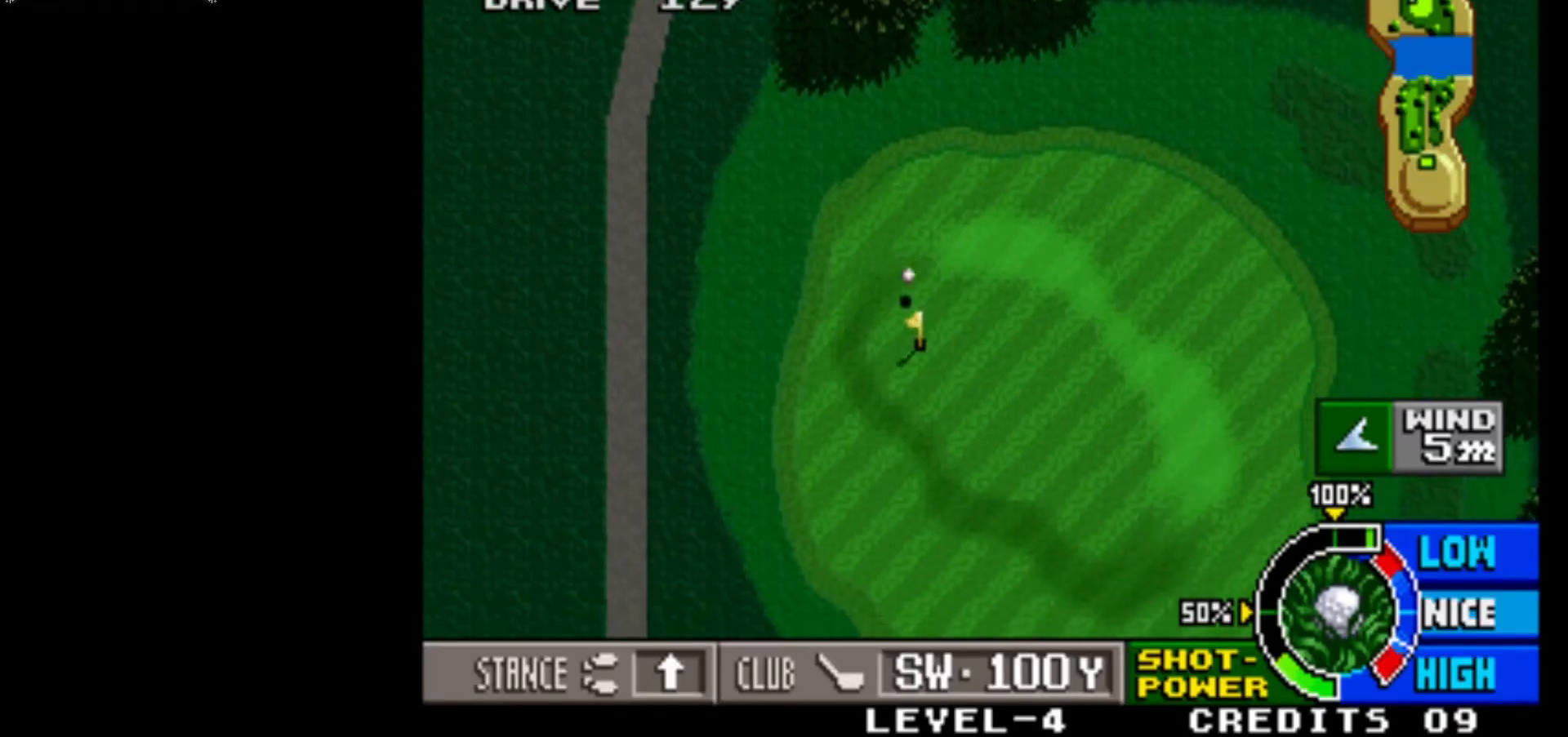
{"buttons": [], "left_stick": "center", "events": []}
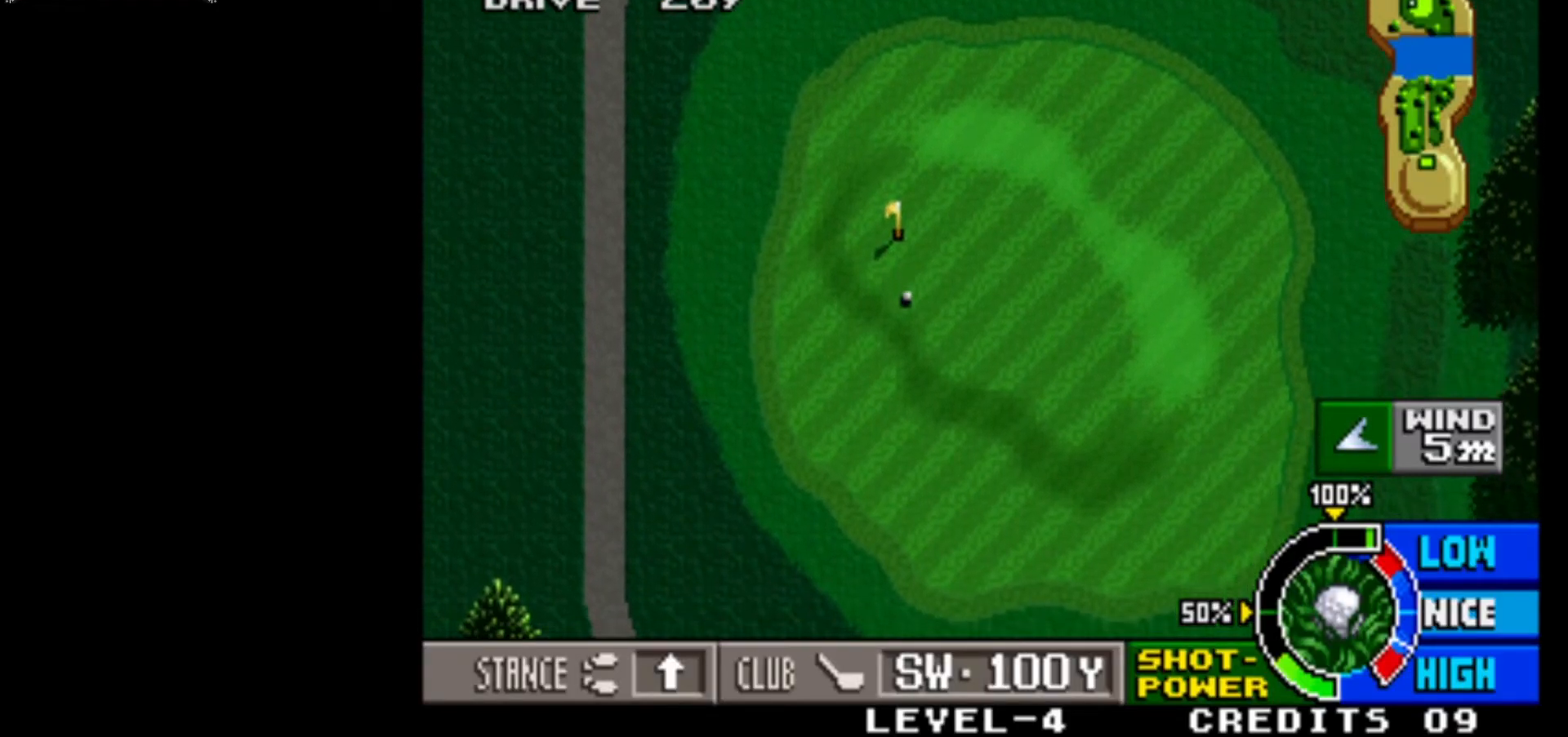
{"buttons": [], "left_stick": "center", "events": [[167, "SQUARE", "down"], [333, "SQUARE", "up"]]}
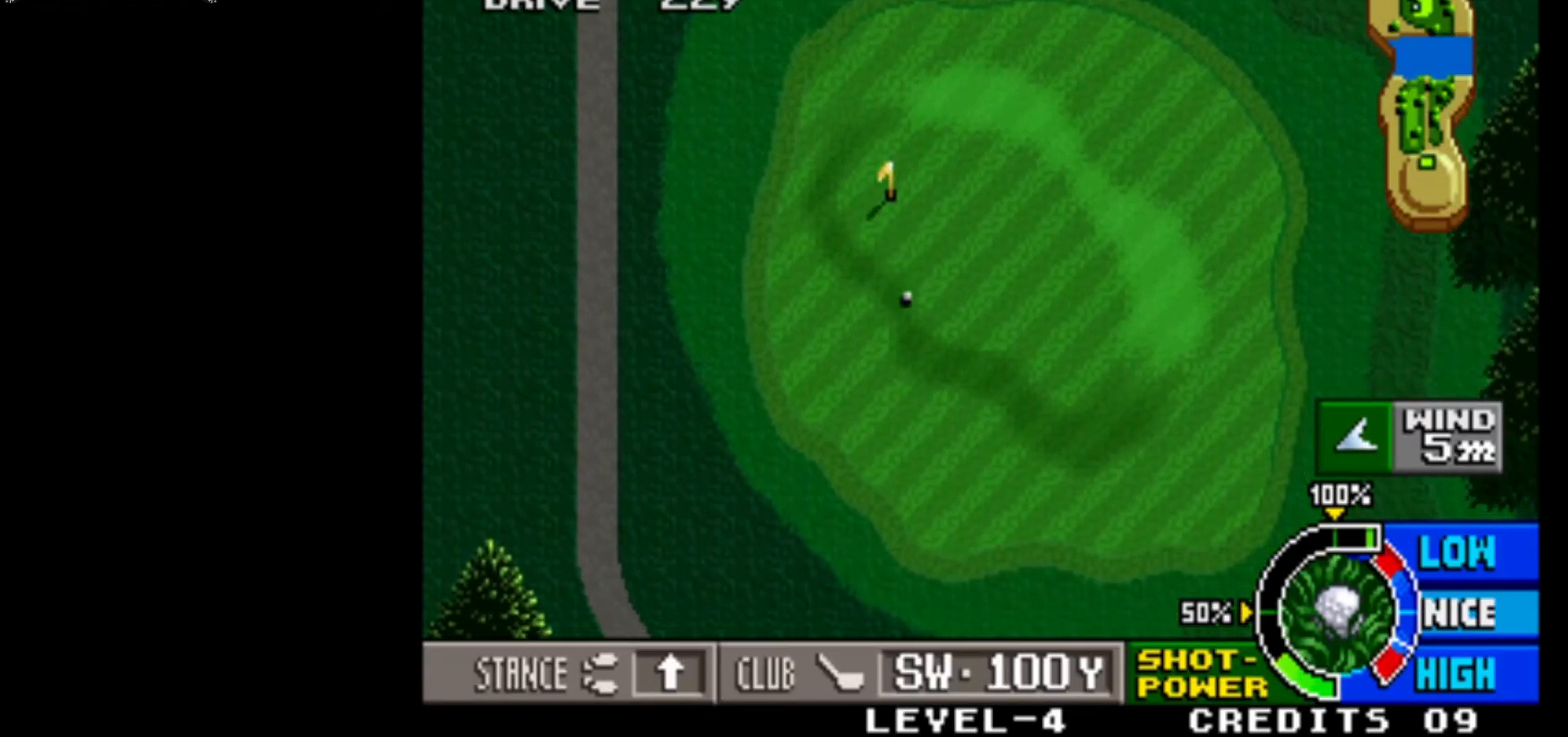
{"buttons": [], "left_stick": "center", "events": [[117, "SQUARE", "down"], [267, "SQUARE", "up"]]}
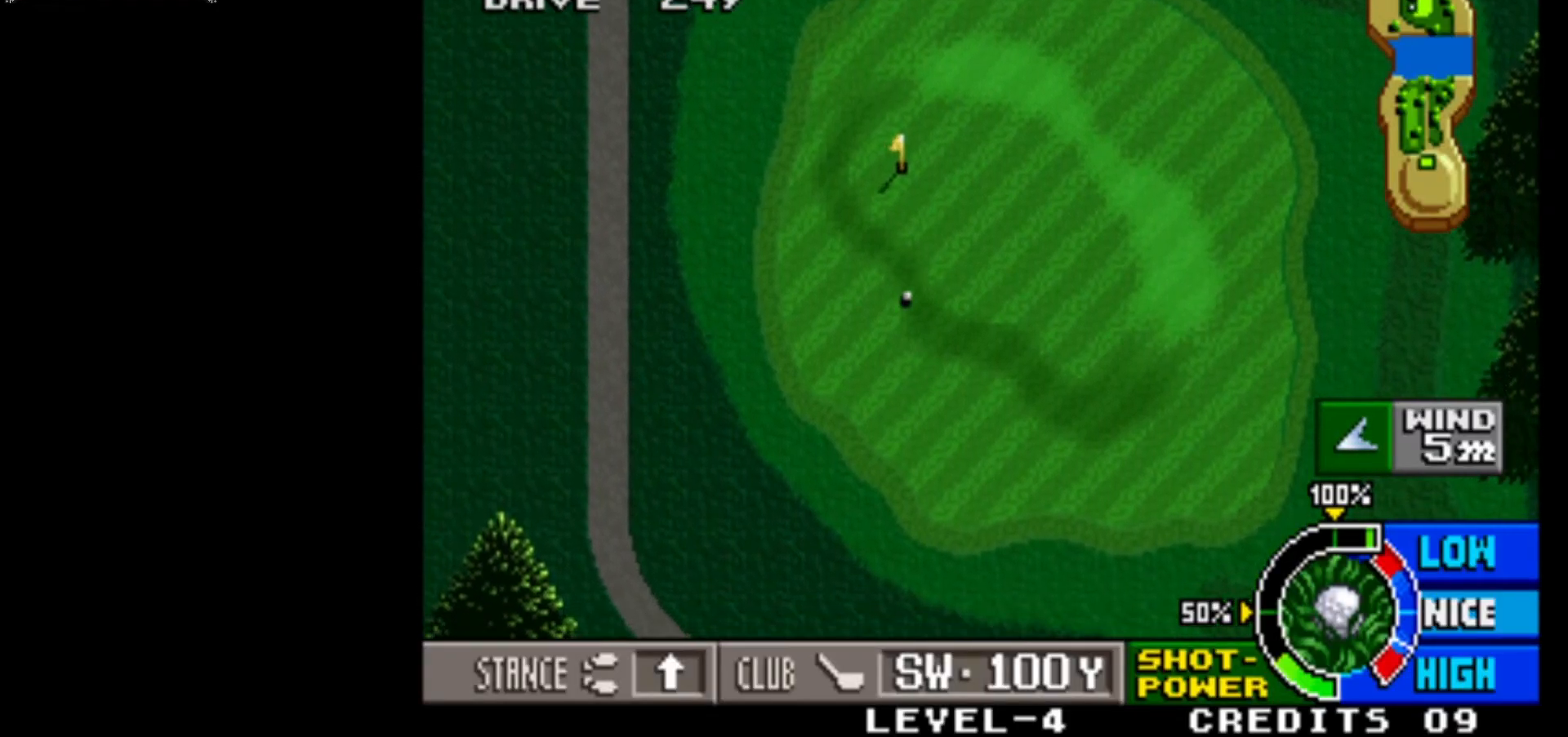
{"buttons": ["SQUARE"], "left_stick": "center", "events": [[33, "SQUARE", "down"], [183, "SQUARE", "up"], [400, "SQUARE", "down"]]}
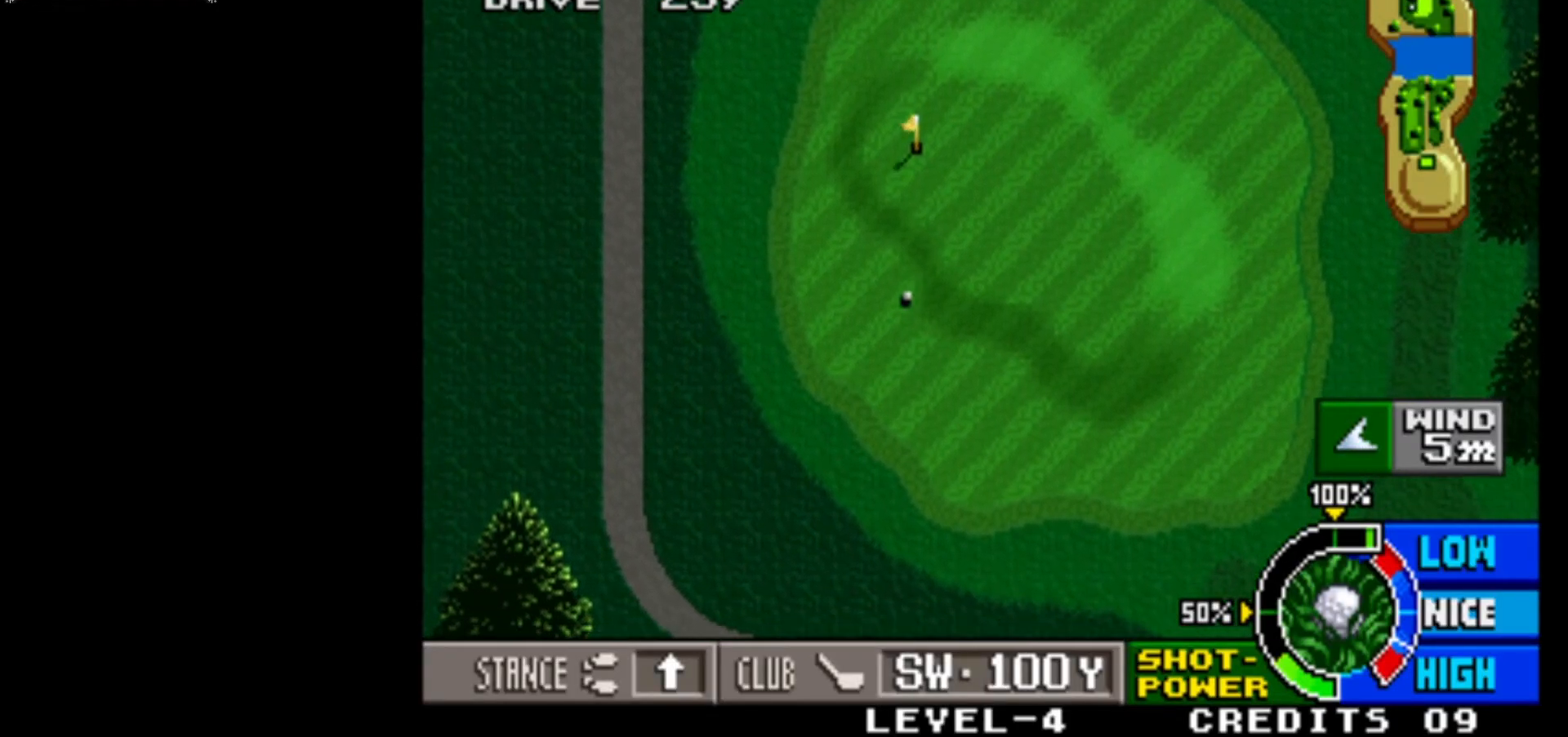
{"buttons": [], "left_stick": "center", "events": [[17, "SQUARE", "up"], [217, "SQUARE", "down"], [383, "SQUARE", "up"]]}
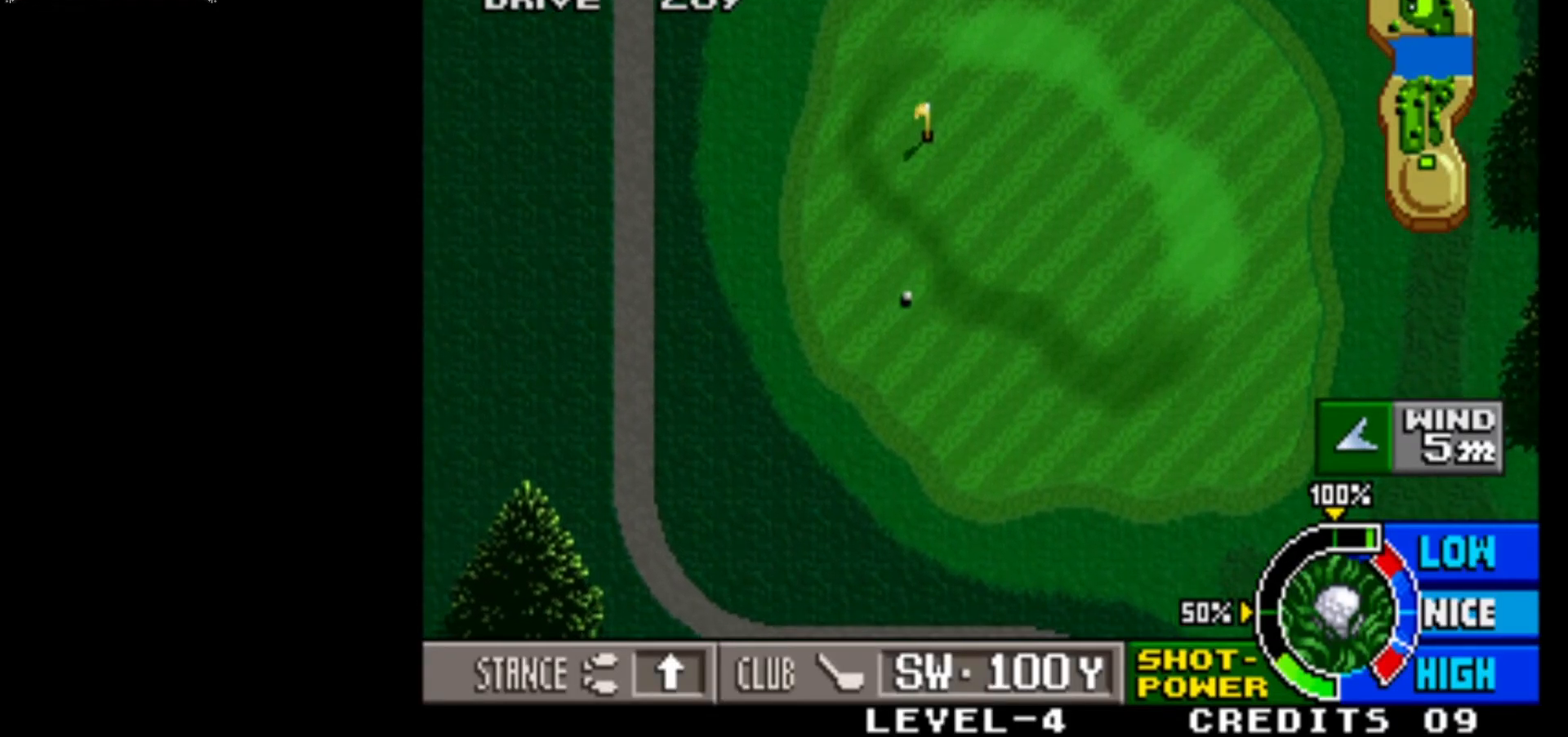
{"buttons": ["SQUARE"], "left_stick": "center", "events": [[500, "SQUARE", "down"]]}
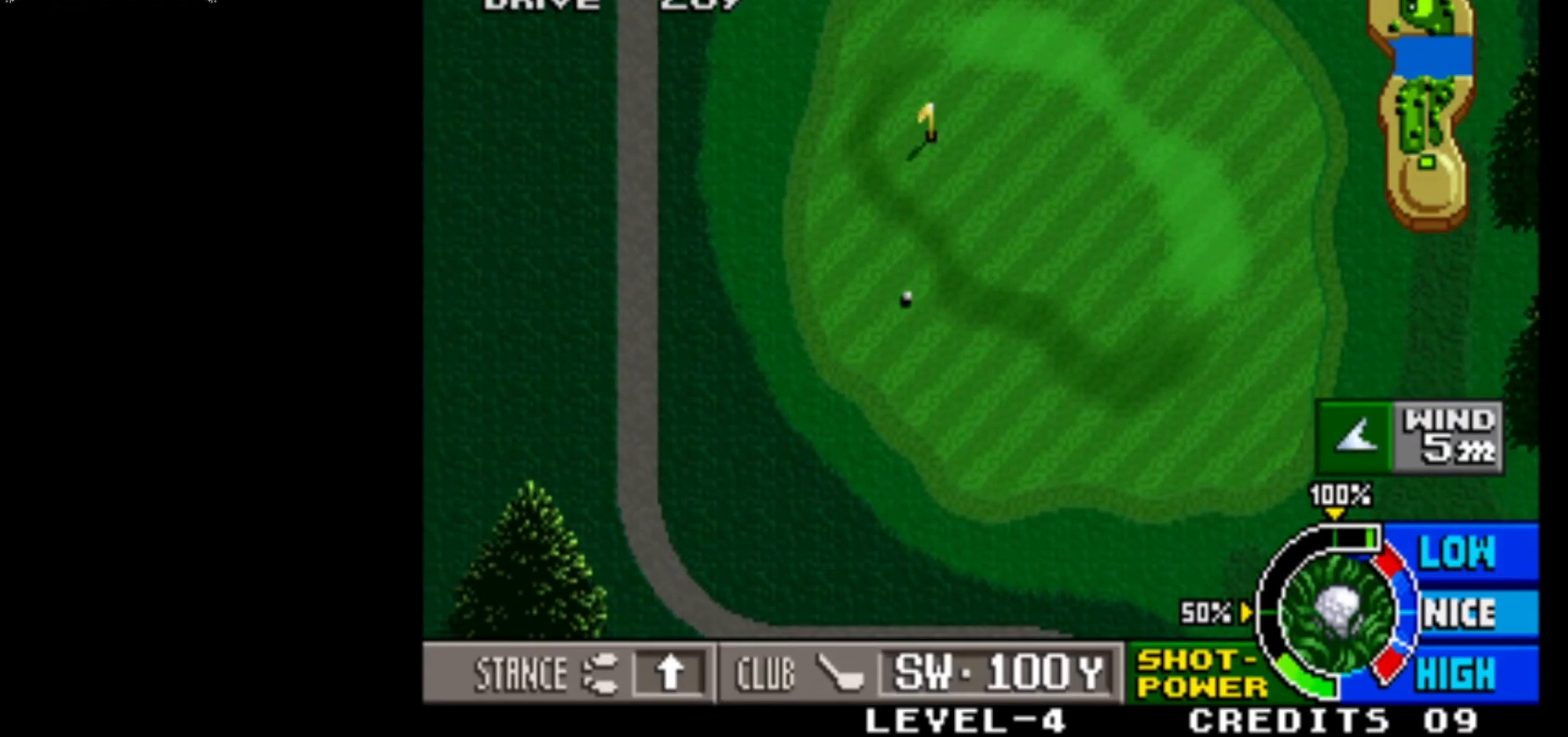
{"buttons": ["SQUARE"], "left_stick": "center", "events": [[167, "SQUARE", "up"], [483, "SQUARE", "down"]]}
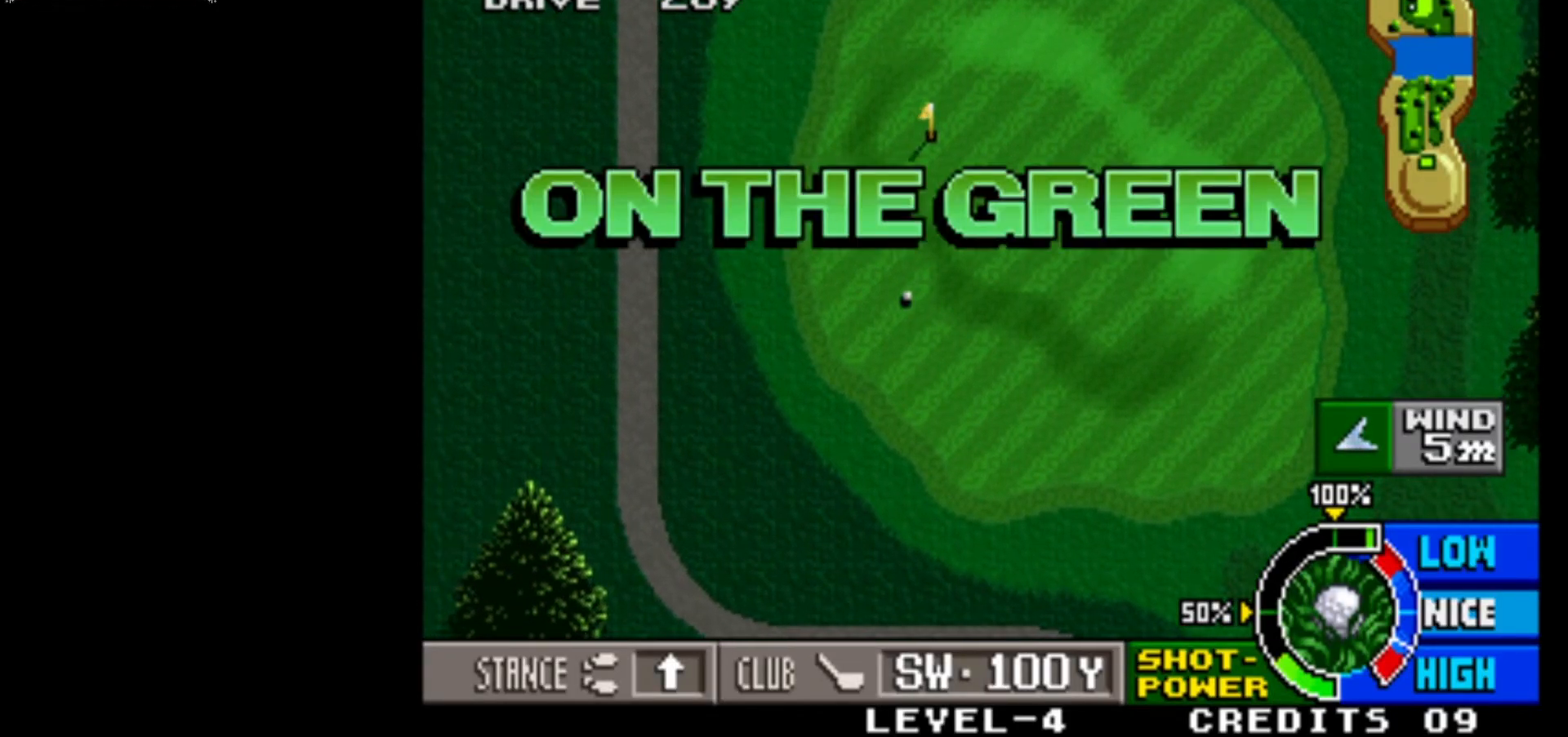
{"buttons": [], "left_stick": "center", "events": [[233, "SQUARE", "up"]]}
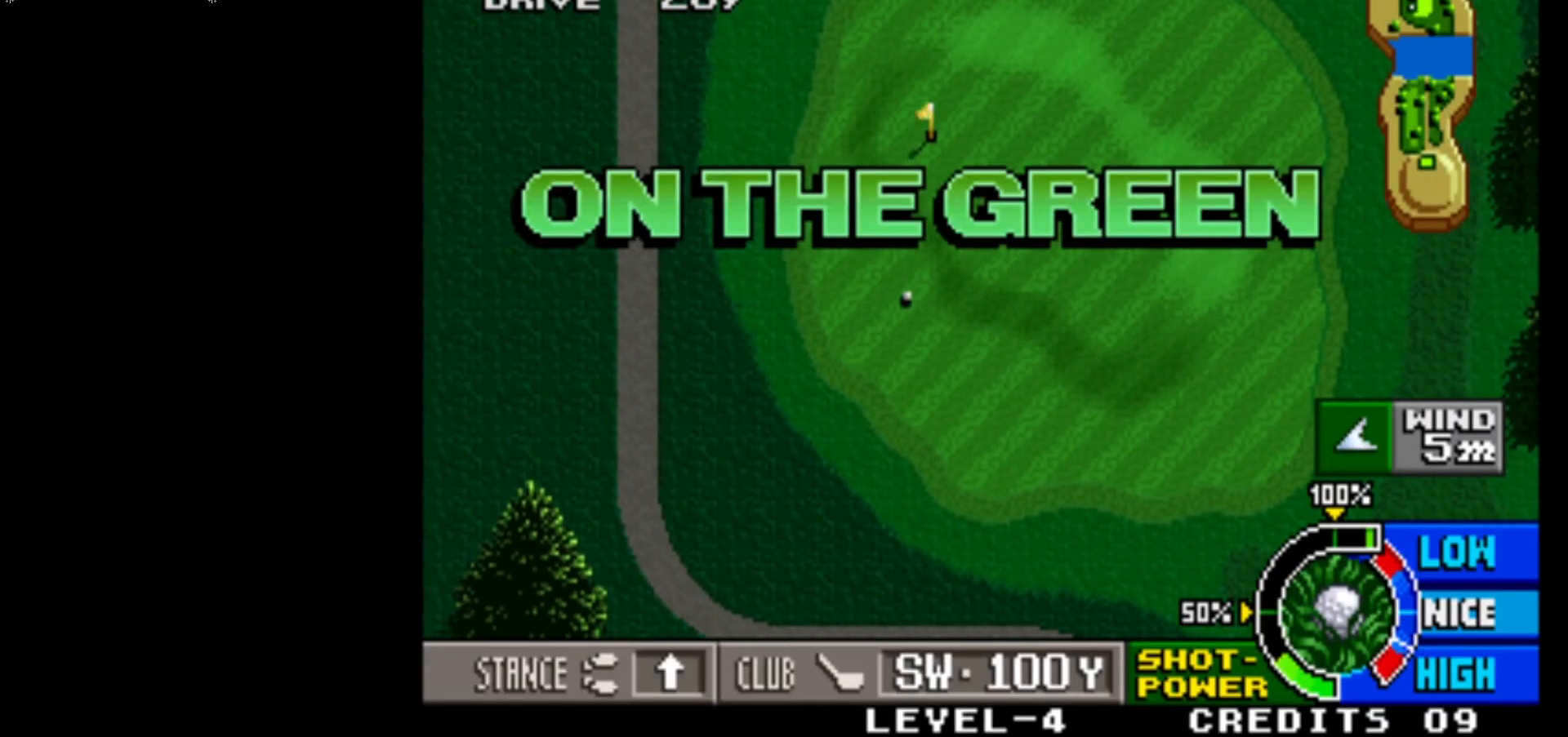
{"buttons": [], "left_stick": "center", "events": []}
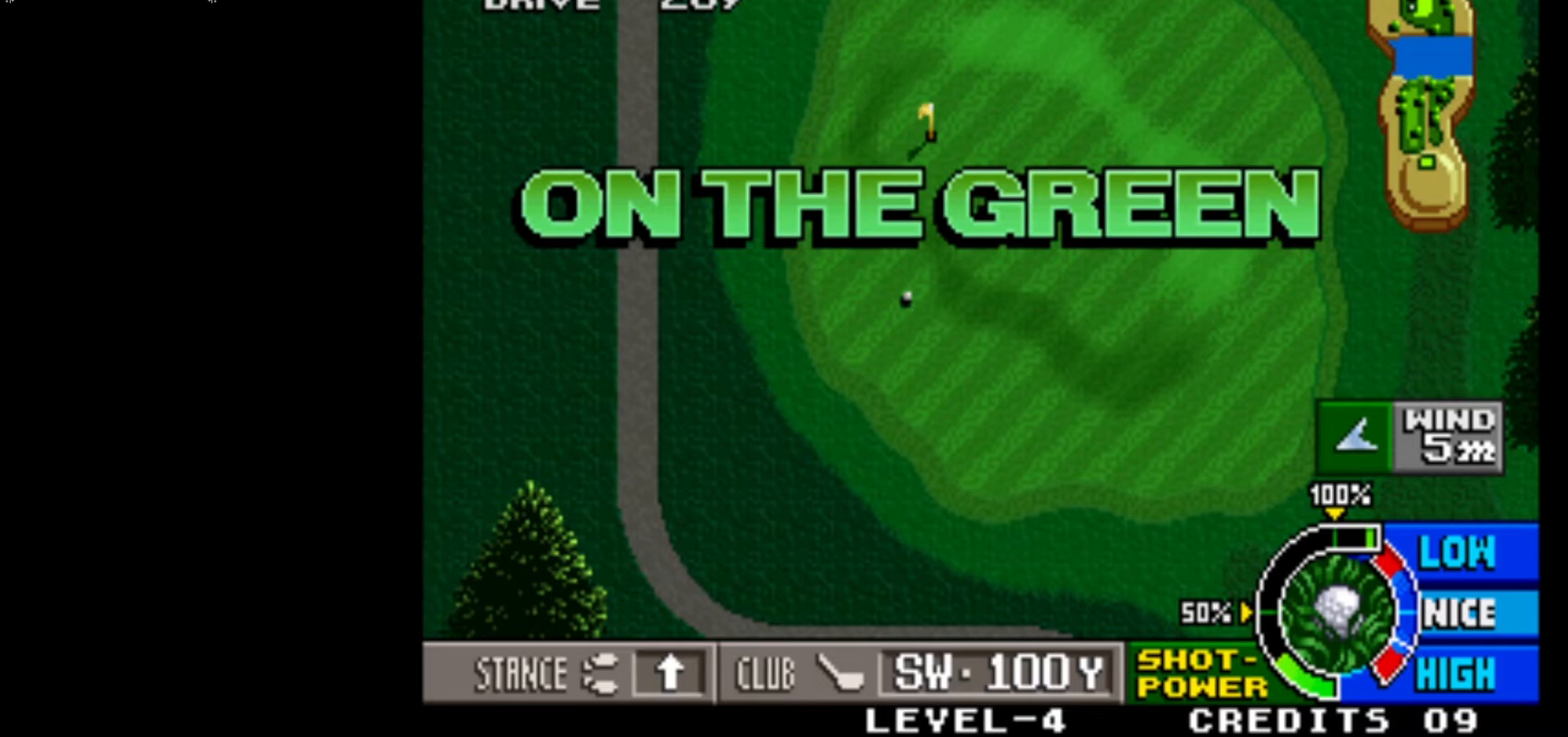
{"buttons": [], "left_stick": "center", "events": []}
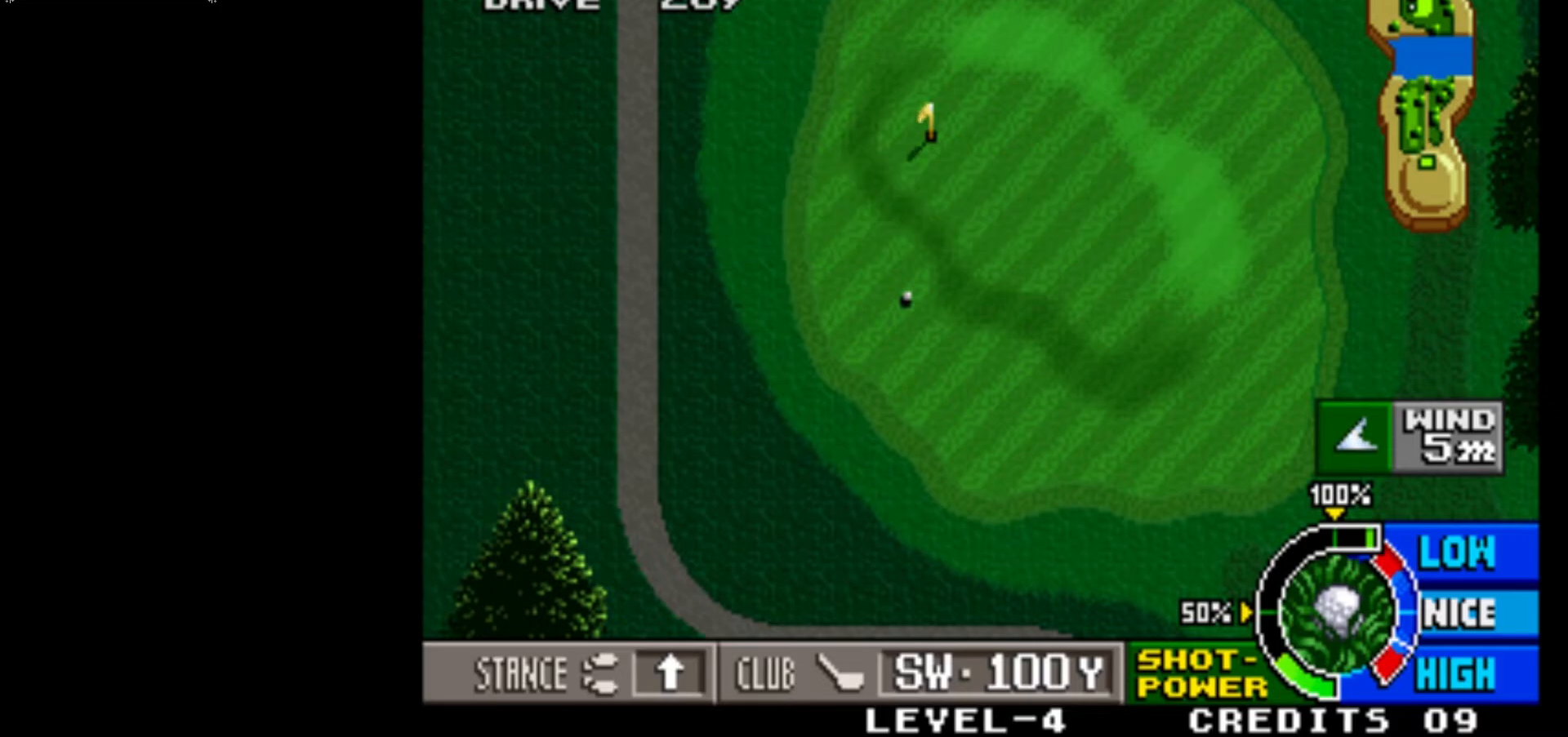
{"buttons": [], "left_stick": "center", "events": []}